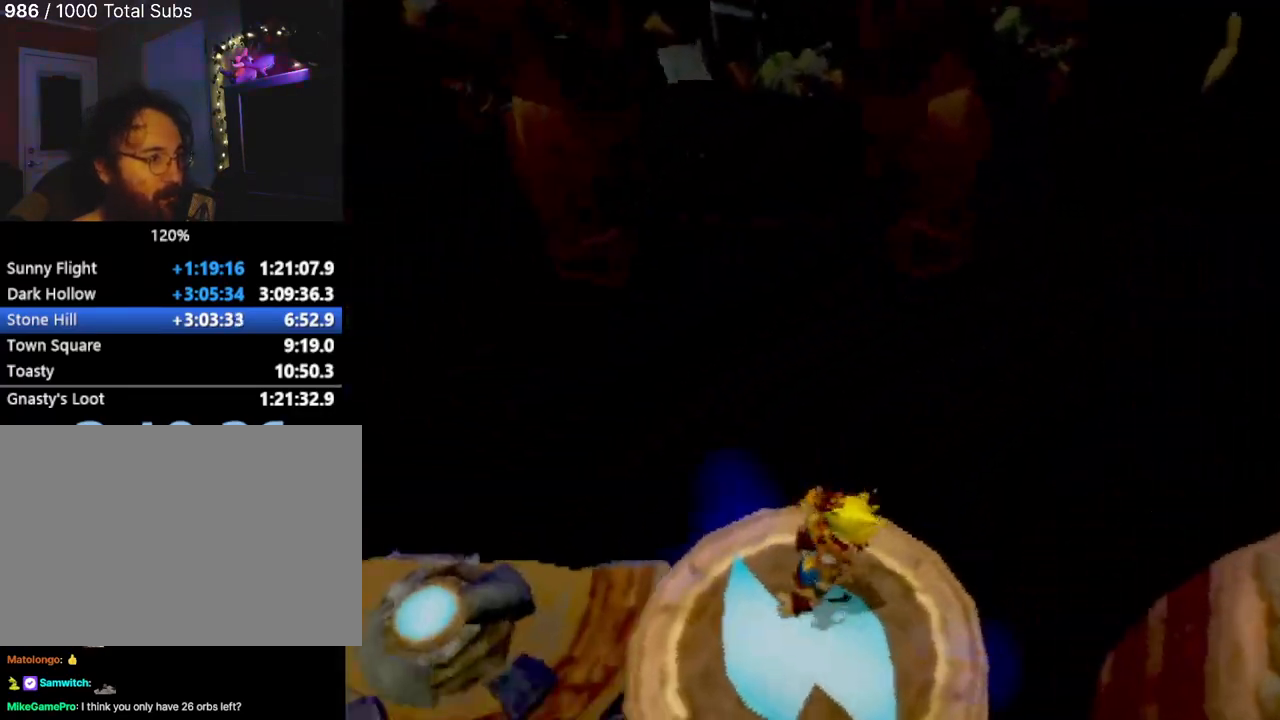
Gameplay with a controller (PlayStation layout); each line is a JSON object with the inputs held at the frame after it. "events" lists button and stick changes between this image and that frame as [ms after this image, input, new state], when the widget could be followed in between. Not read: L3 R3 right_stick.
{"buttons": ["CROSS"], "left_stick": "up", "events": [[50, "left_stick", "up-left"], [283, "left_stick", "up"], [400, "CROSS", "down"]]}
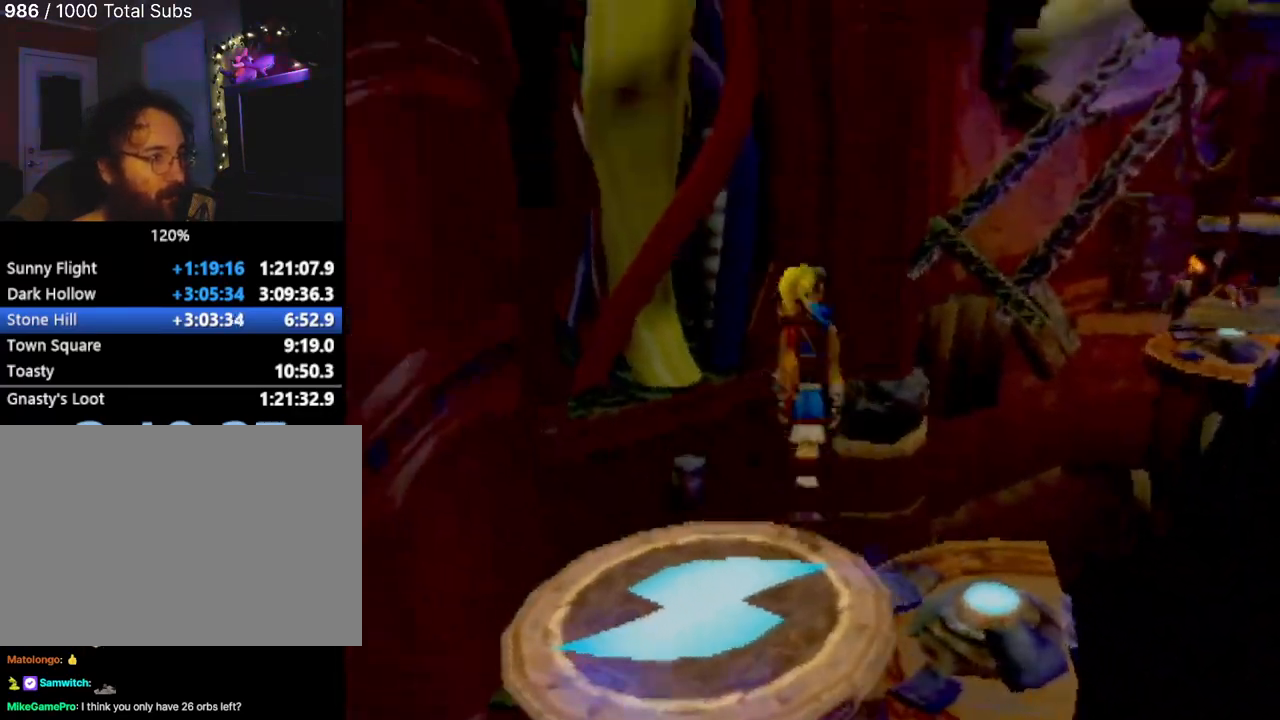
{"buttons": ["CROSS"], "left_stick": "up-right", "events": [[133, "CROSS", "up"], [384, "left_stick", "up-right"], [450, "CROSS", "down"]]}
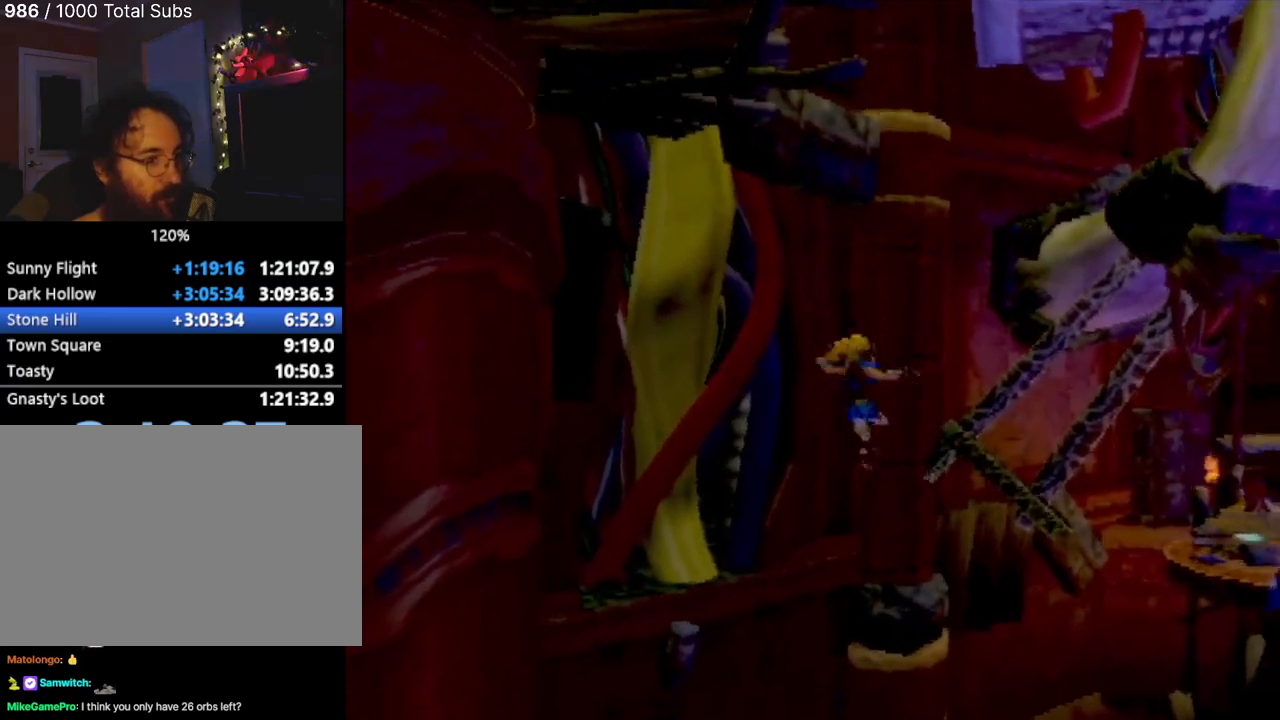
{"buttons": [], "left_stick": "center", "events": [[117, "CROSS", "up"], [317, "SQUARE", "down"], [401, "left_stick", "center"], [418, "SQUARE", "up"]]}
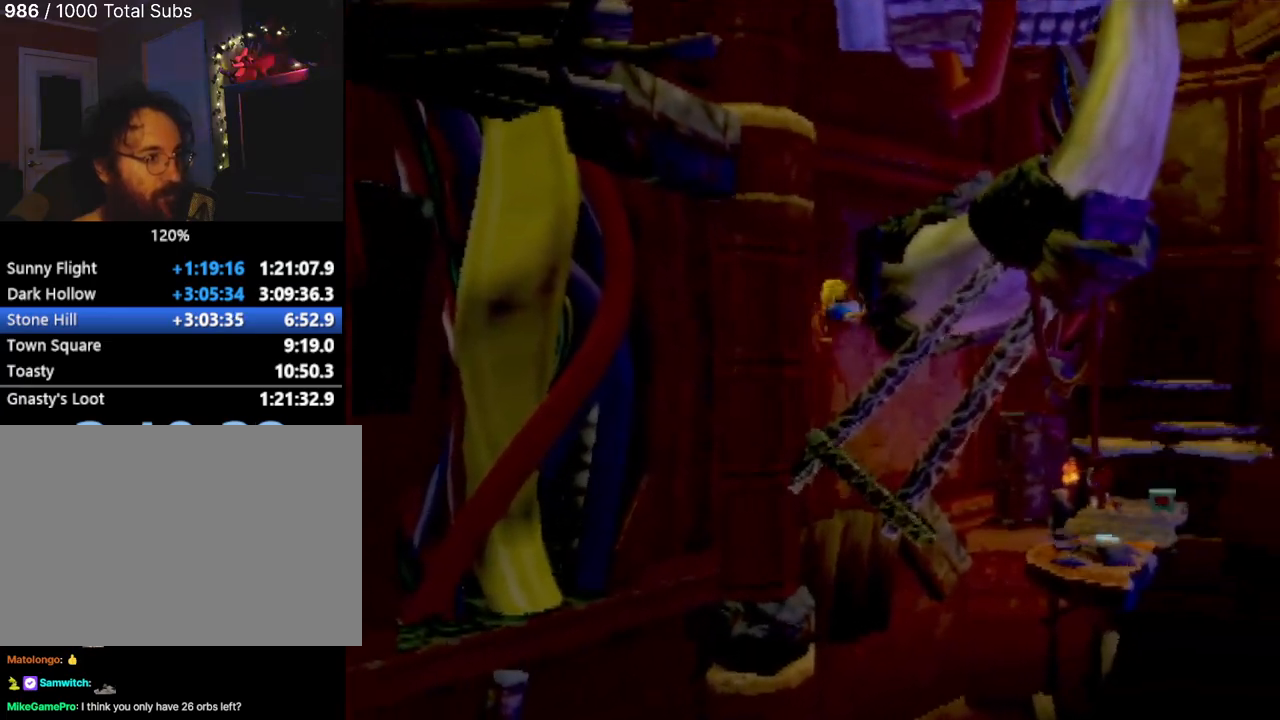
{"buttons": [], "left_stick": "center", "events": []}
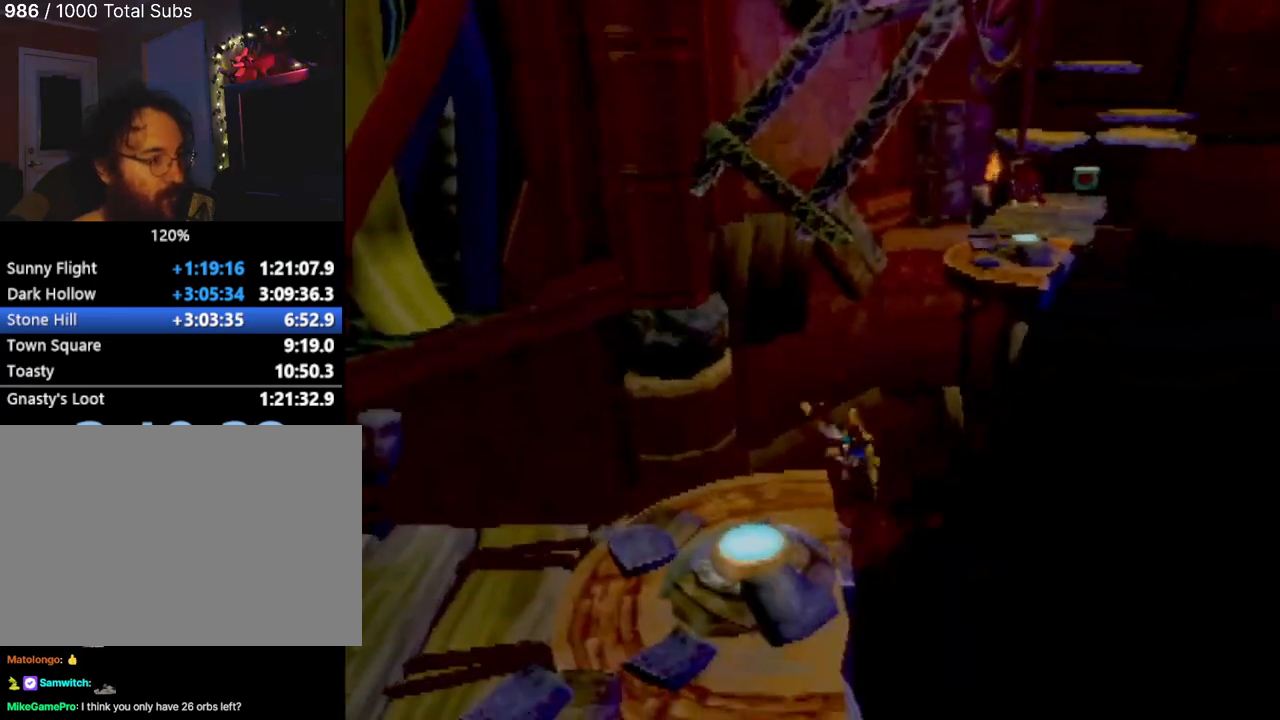
{"buttons": [], "left_stick": "down-left", "events": [[166, "left_stick", "left"], [283, "left_stick", "down-left"]]}
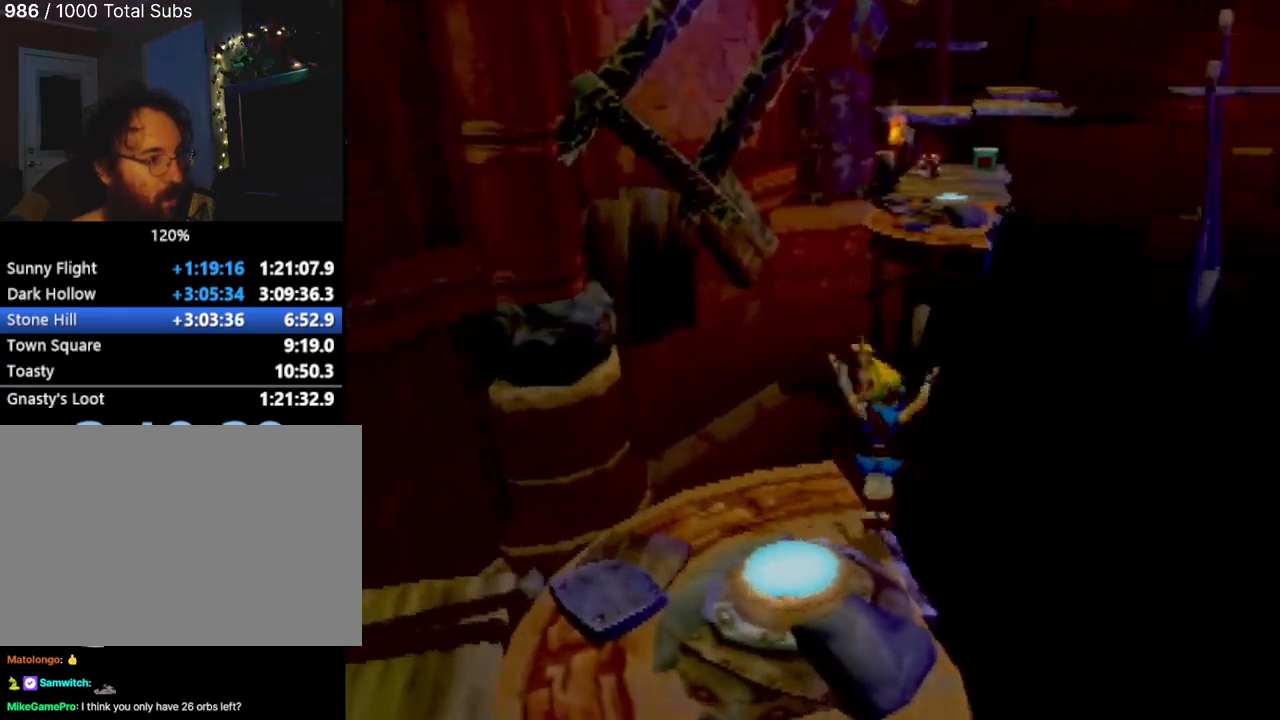
{"buttons": ["SQUARE"], "left_stick": "down", "events": [[100, "left_stick", "center"], [167, "CROSS", "down"], [300, "CROSS", "up"], [317, "left_stick", "down-left"], [484, "left_stick", "down"], [500, "SQUARE", "down"]]}
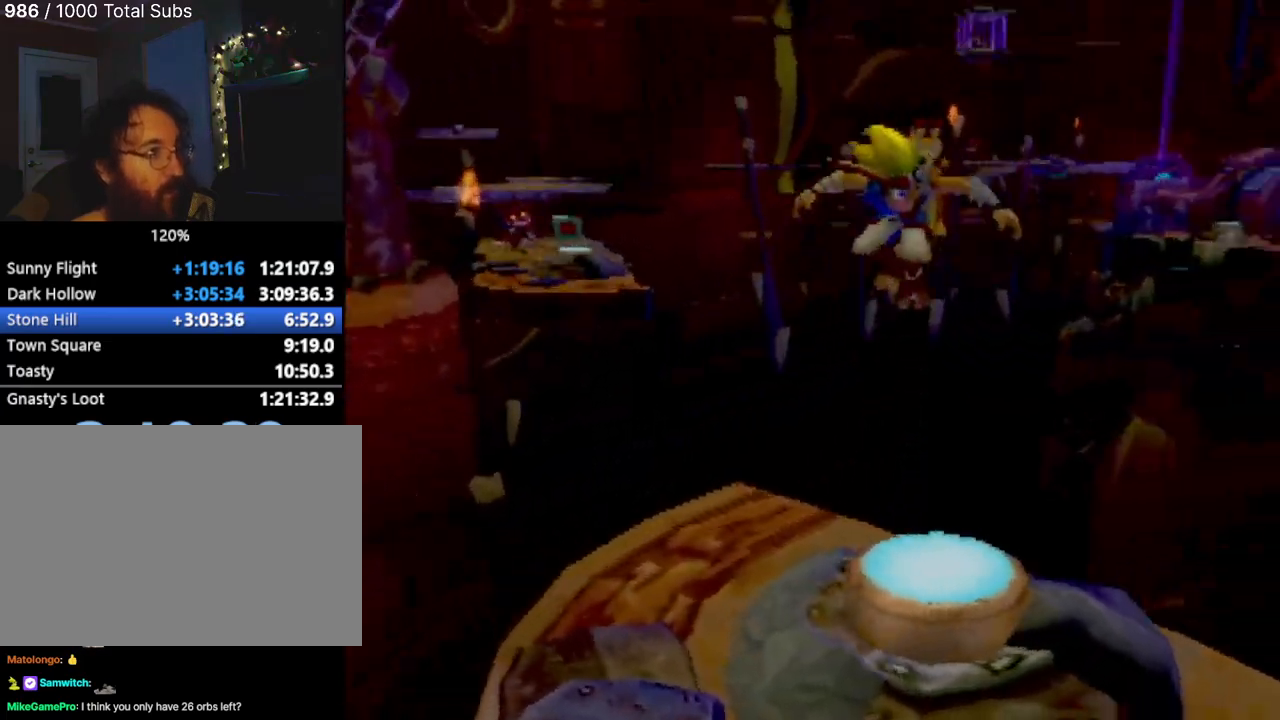
{"buttons": [], "left_stick": "center", "events": [[84, "SQUARE", "up"], [84, "left_stick", "center"], [267, "left_stick", "right"], [468, "left_stick", "center"]]}
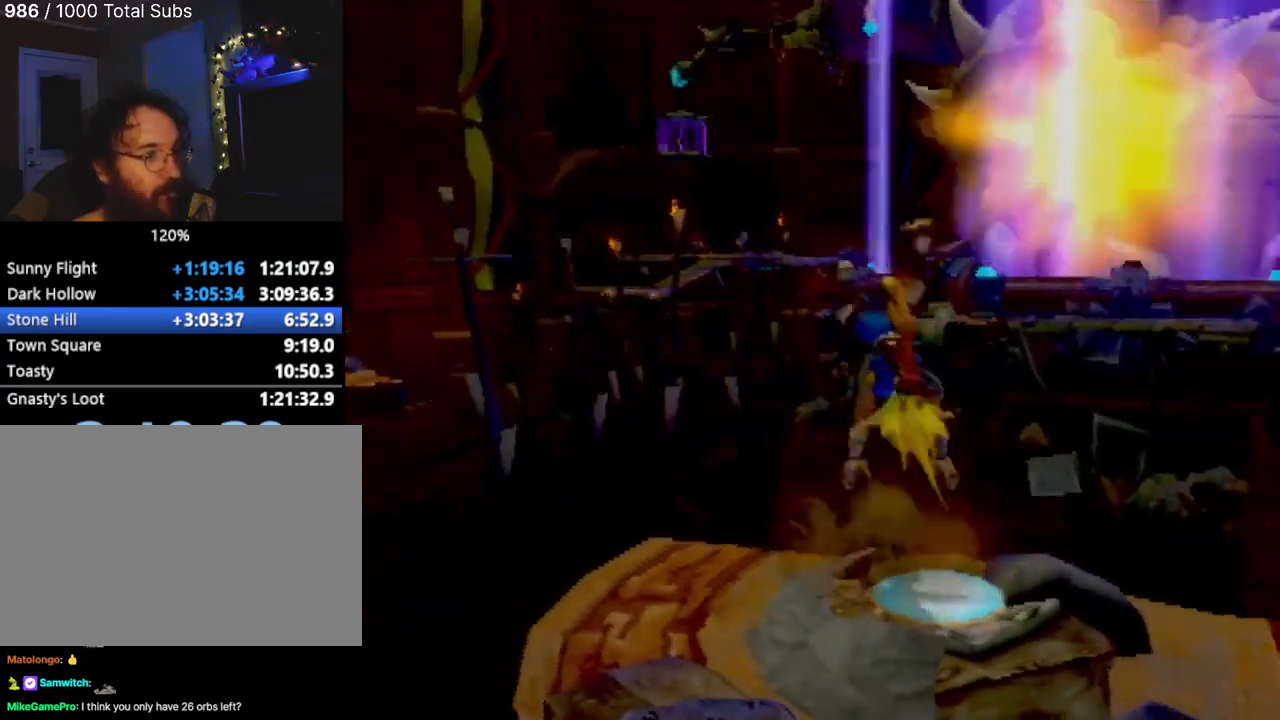
{"buttons": [], "left_stick": "down-right", "events": [[200, "left_stick", "down"], [417, "left_stick", "down-right"]]}
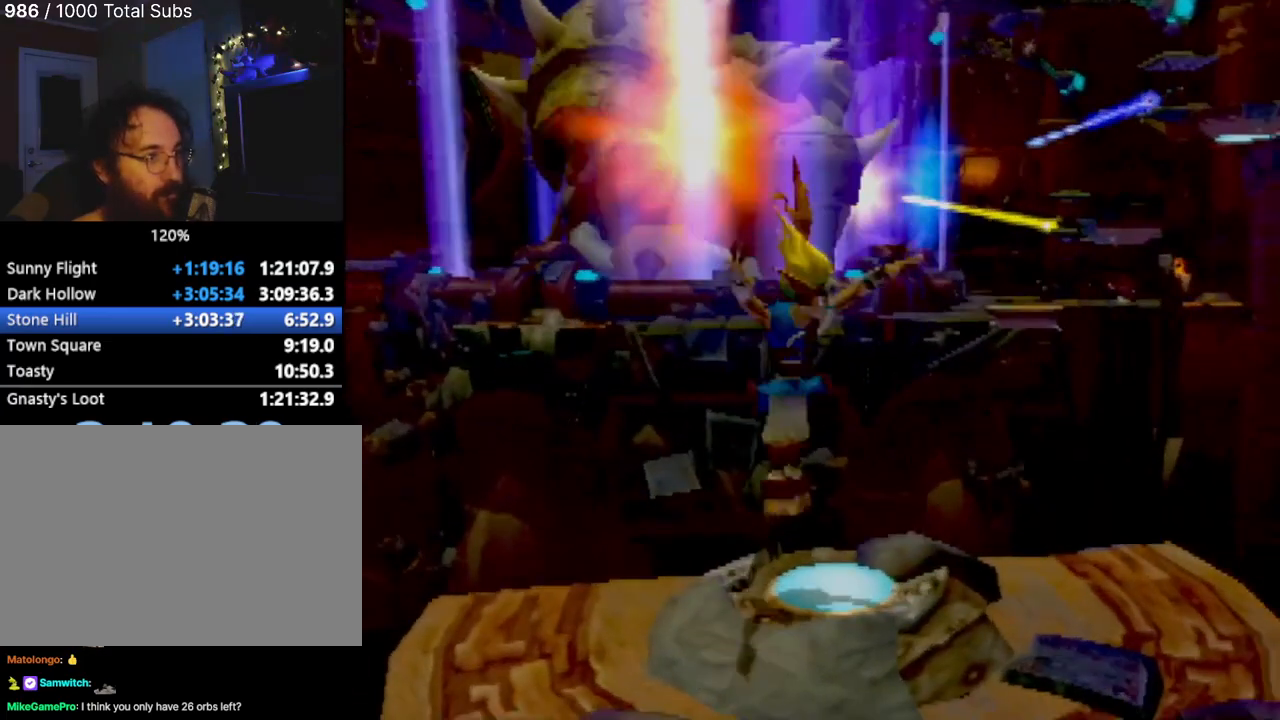
{"buttons": [], "left_stick": "down-right", "events": []}
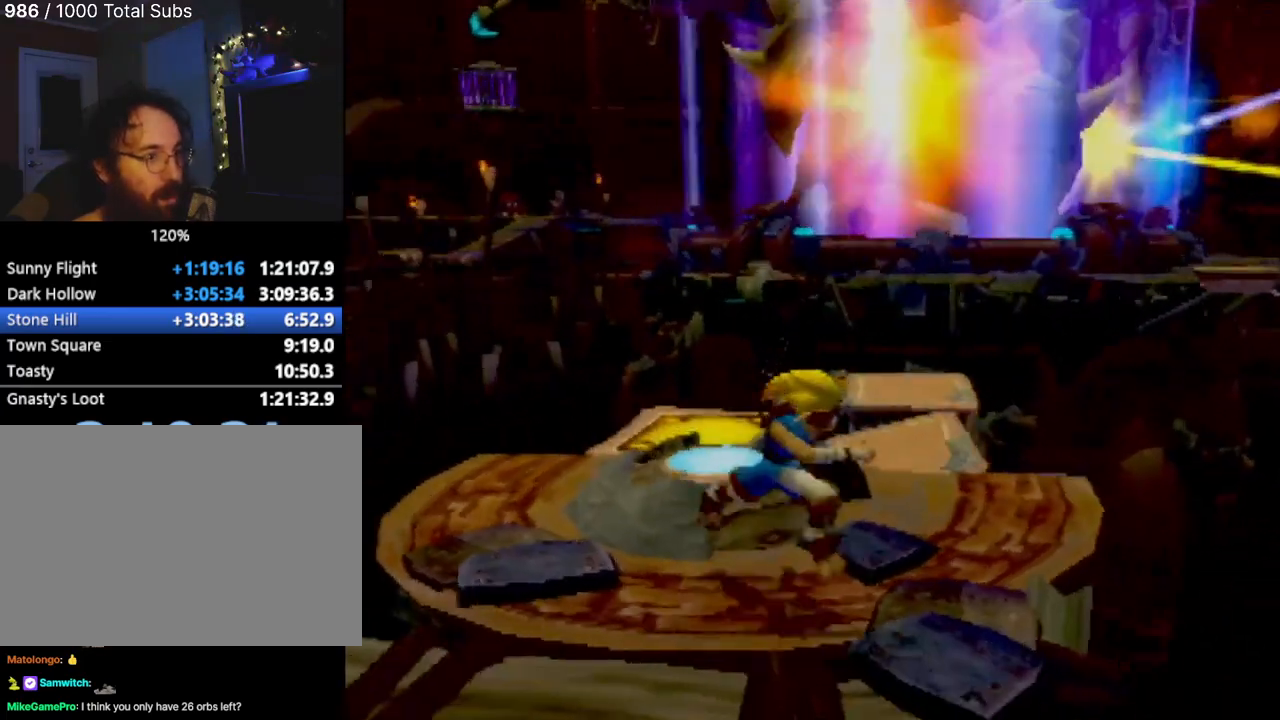
{"buttons": [], "left_stick": "up-right", "events": [[67, "left_stick", "up-right"], [200, "left_stick", "center"], [284, "left_stick", "right"], [350, "left_stick", "up-right"]]}
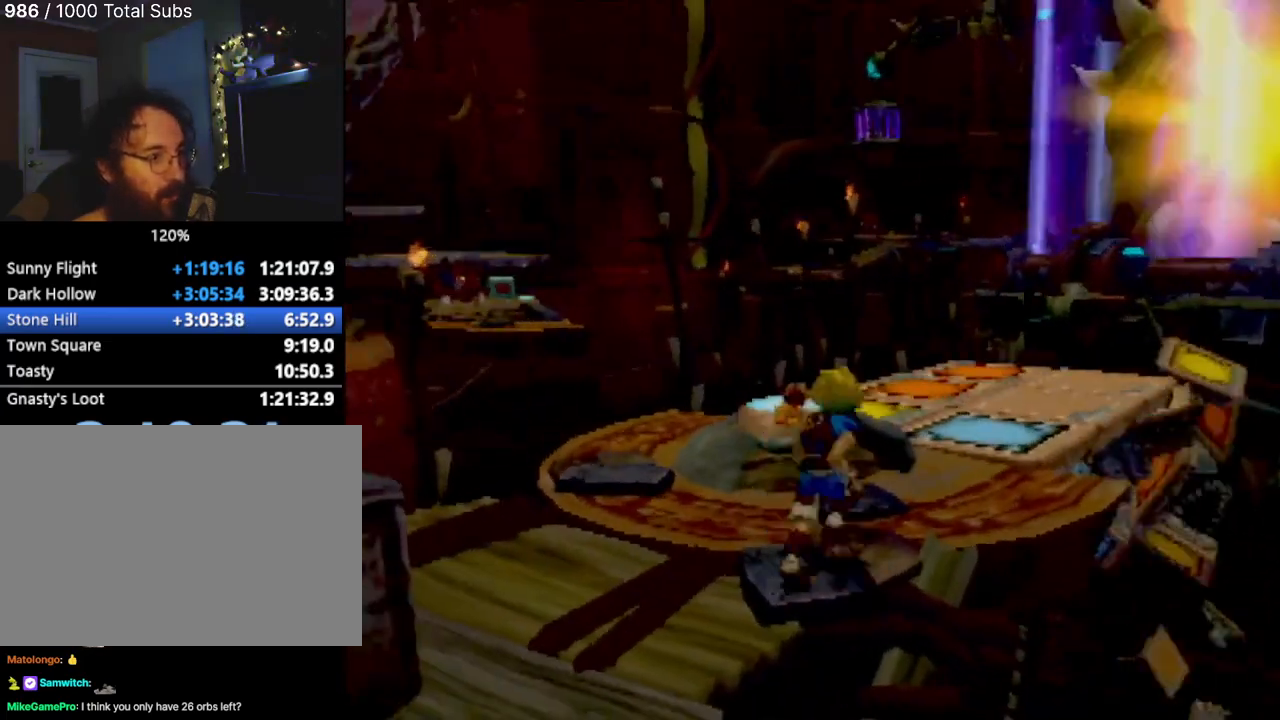
{"buttons": [], "left_stick": "center", "events": [[67, "left_stick", "up"], [251, "left_stick", "down-right"], [384, "left_stick", "center"]]}
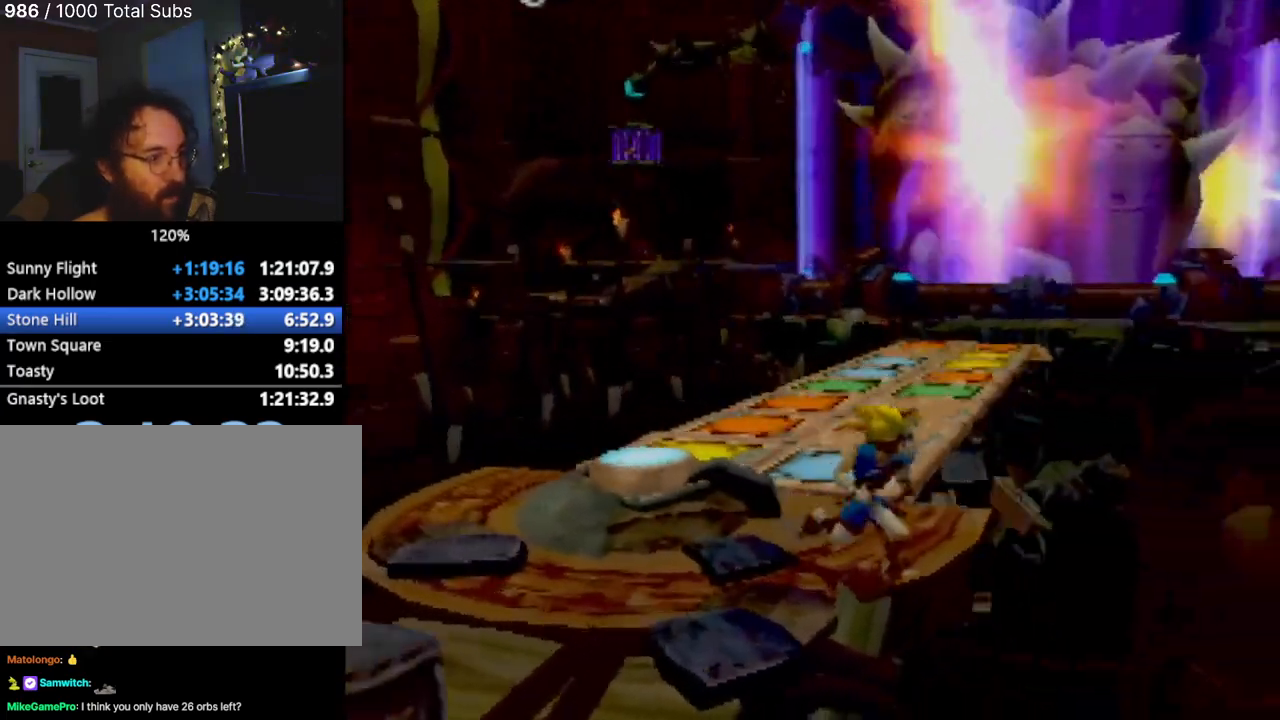
{"buttons": [], "left_stick": "up", "events": [[150, "left_stick", "up-left"], [350, "left_stick", "up"]]}
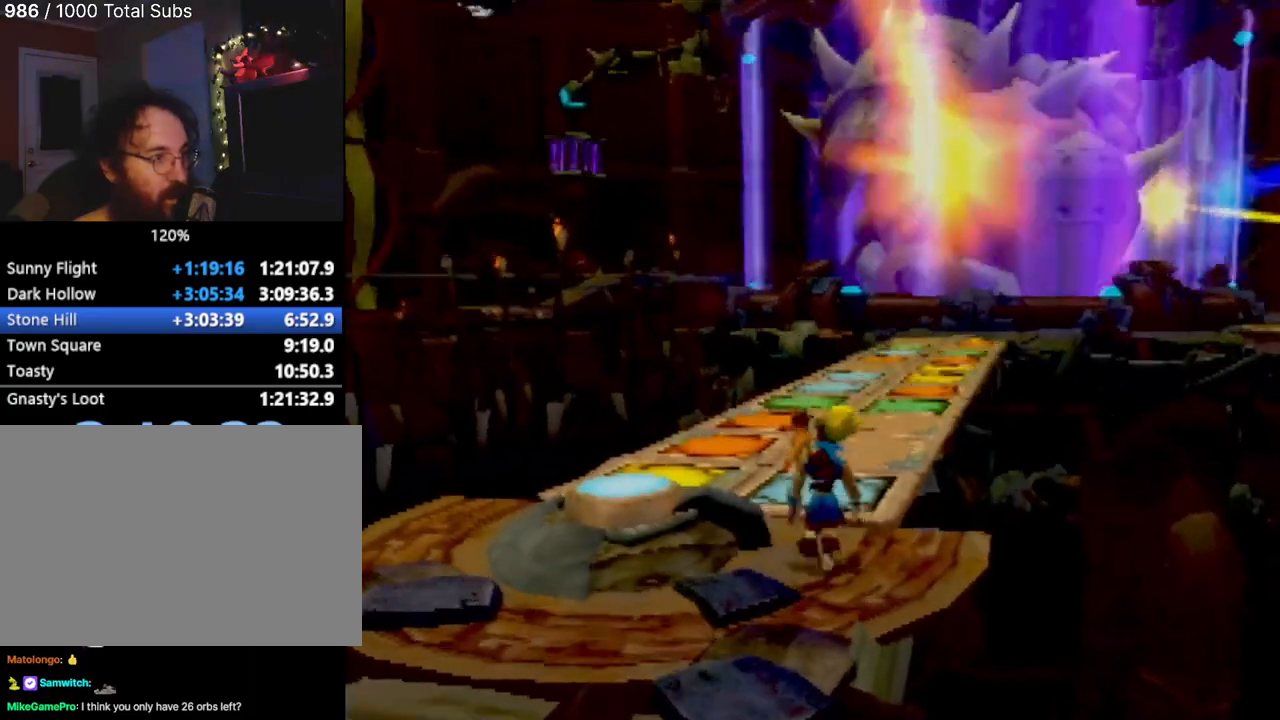
{"buttons": ["CROSS"], "left_stick": "up", "events": [[33, "L1", "down"], [133, "CROSS", "down"], [133, "L1", "up"], [233, "CROSS", "up"], [300, "CROSS", "down"], [417, "CROSS", "up"], [483, "CROSS", "down"]]}
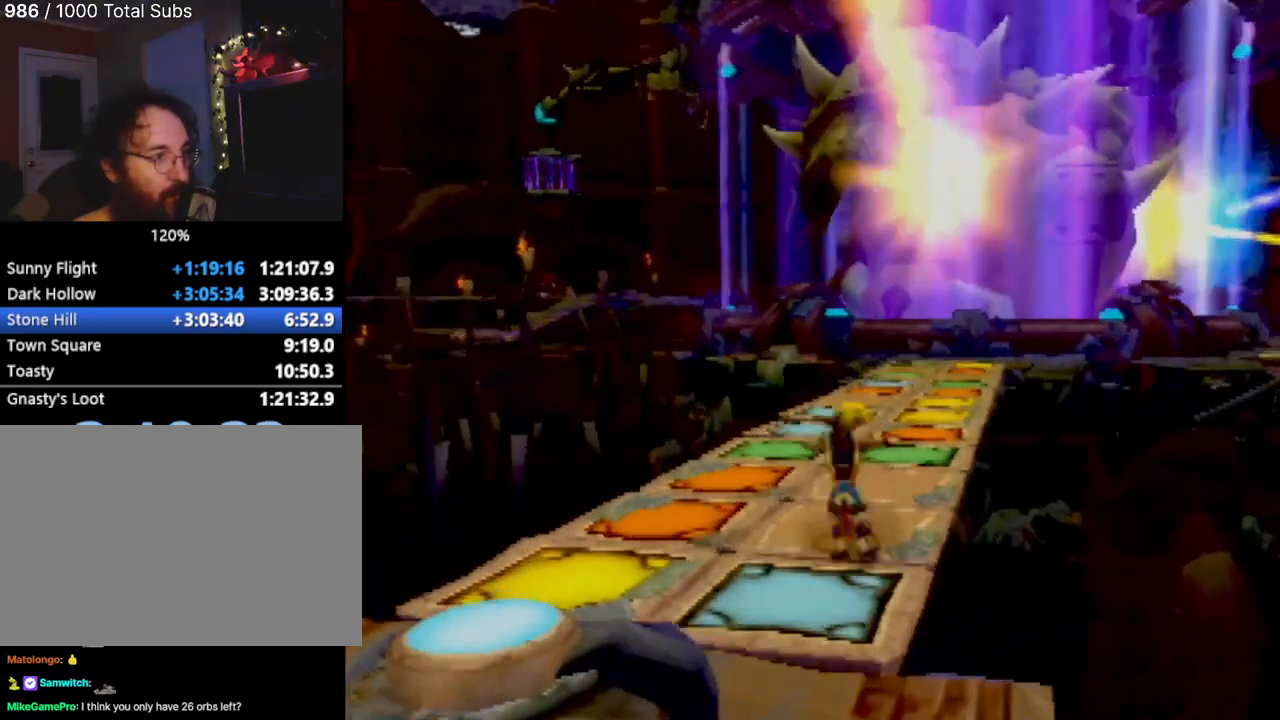
{"buttons": [], "left_stick": "up-right", "events": [[100, "CROSS", "up"], [184, "left_stick", "up-right"]]}
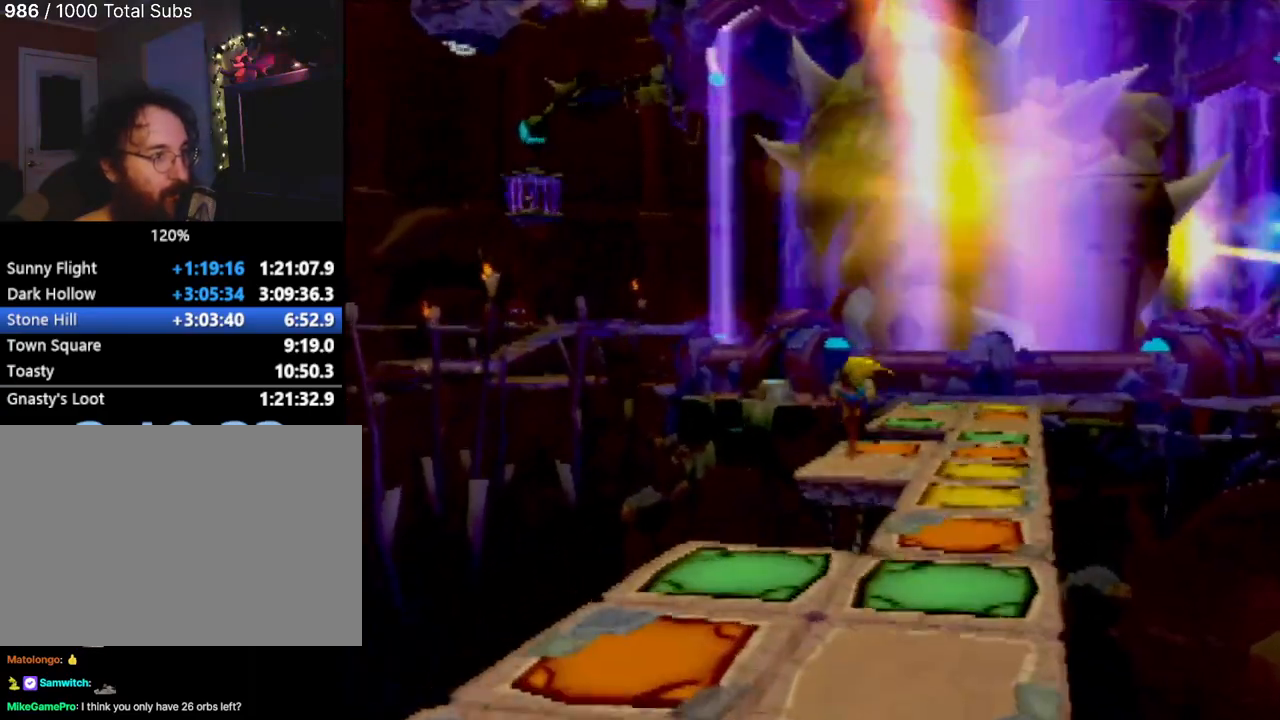
{"buttons": [], "left_stick": "up-right", "events": [[134, "CROSS", "down"], [267, "CIRCLE", "down"], [284, "CROSS", "up"], [451, "CIRCLE", "up"]]}
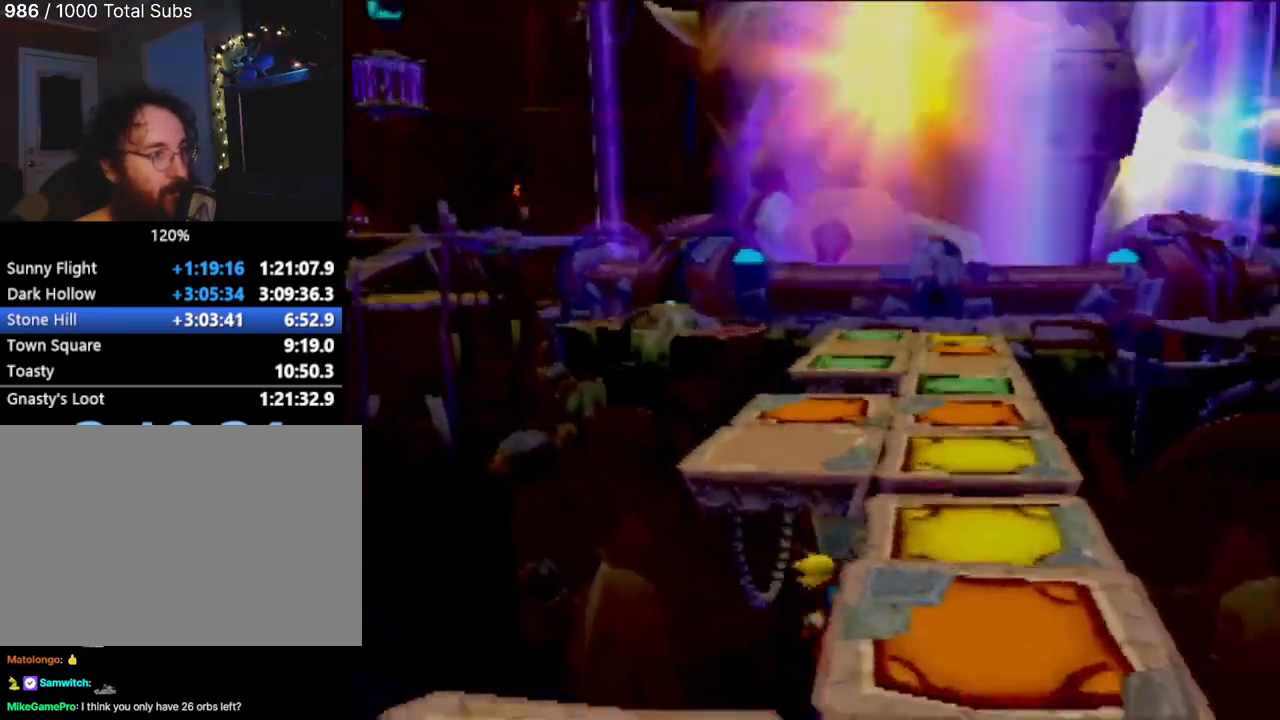
{"buttons": ["CROSS"], "left_stick": "up", "events": [[84, "CROSS", "down"], [184, "CROSS", "up"], [184, "left_stick", "up"], [267, "CROSS", "down"], [401, "CROSS", "up"], [484, "CROSS", "down"]]}
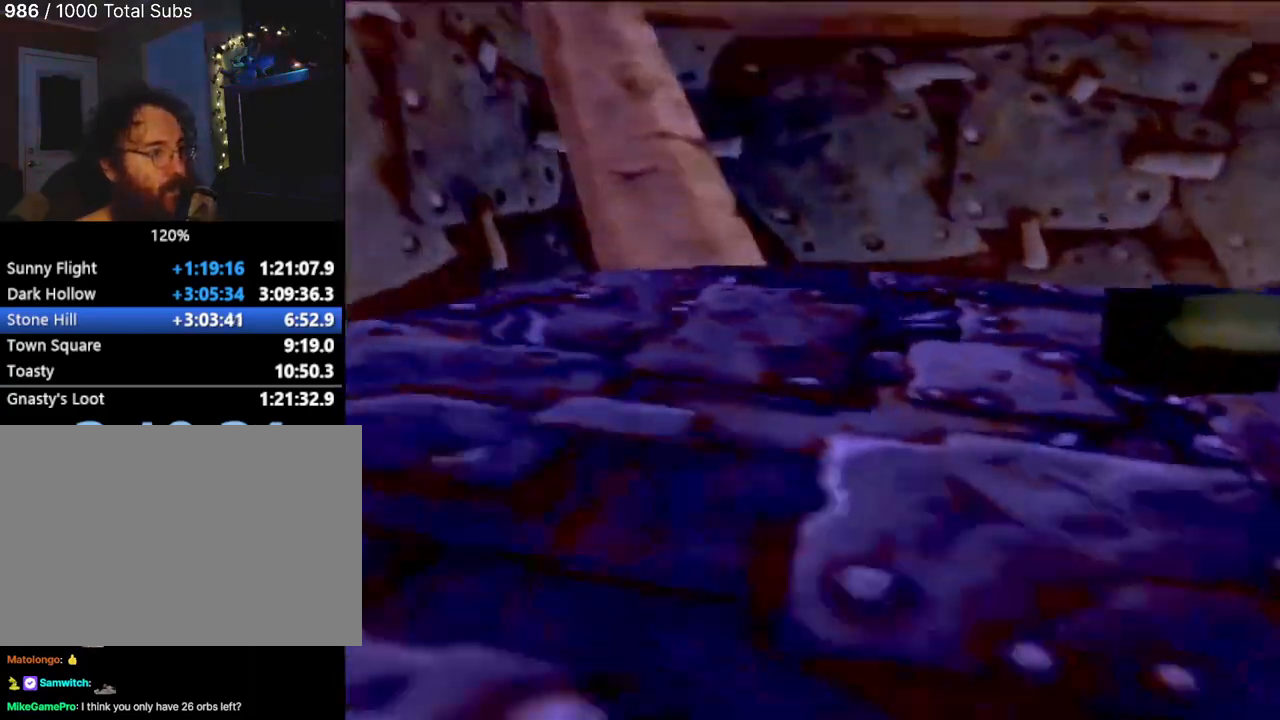
{"buttons": [], "left_stick": "center", "events": [[133, "CROSS", "up"], [333, "left_stick", "center"]]}
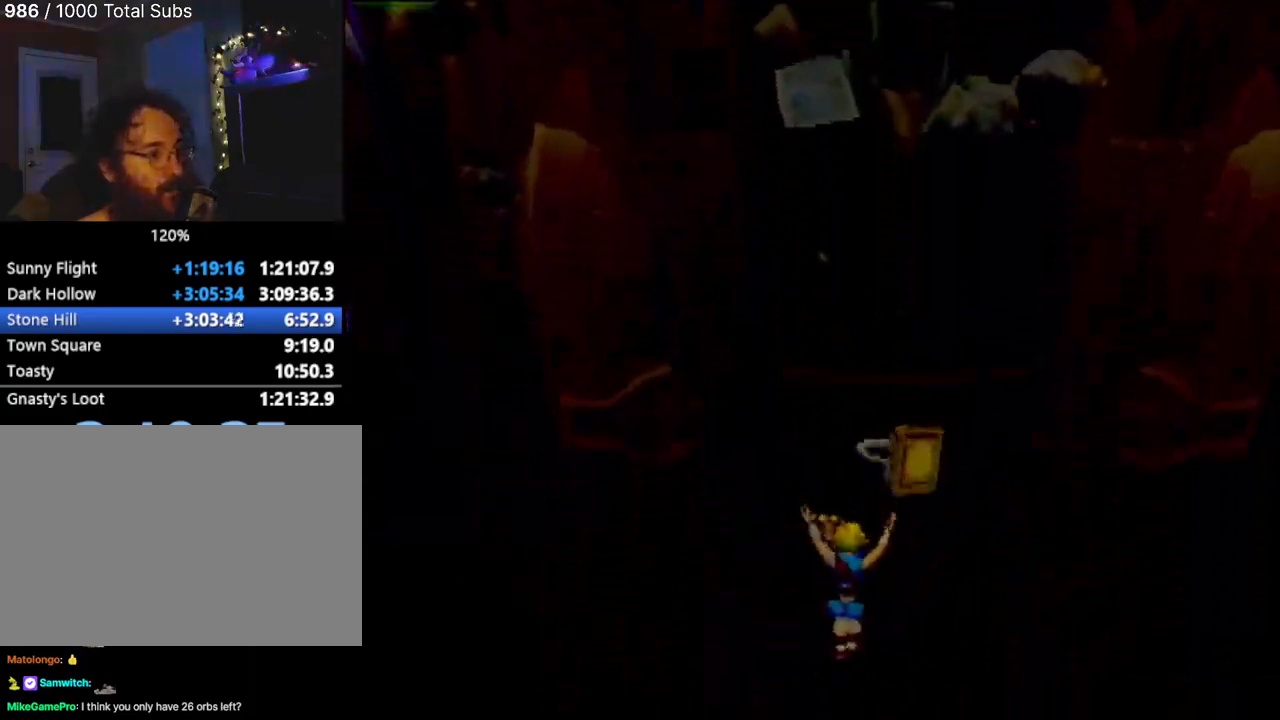
{"buttons": [], "left_stick": "center", "events": []}
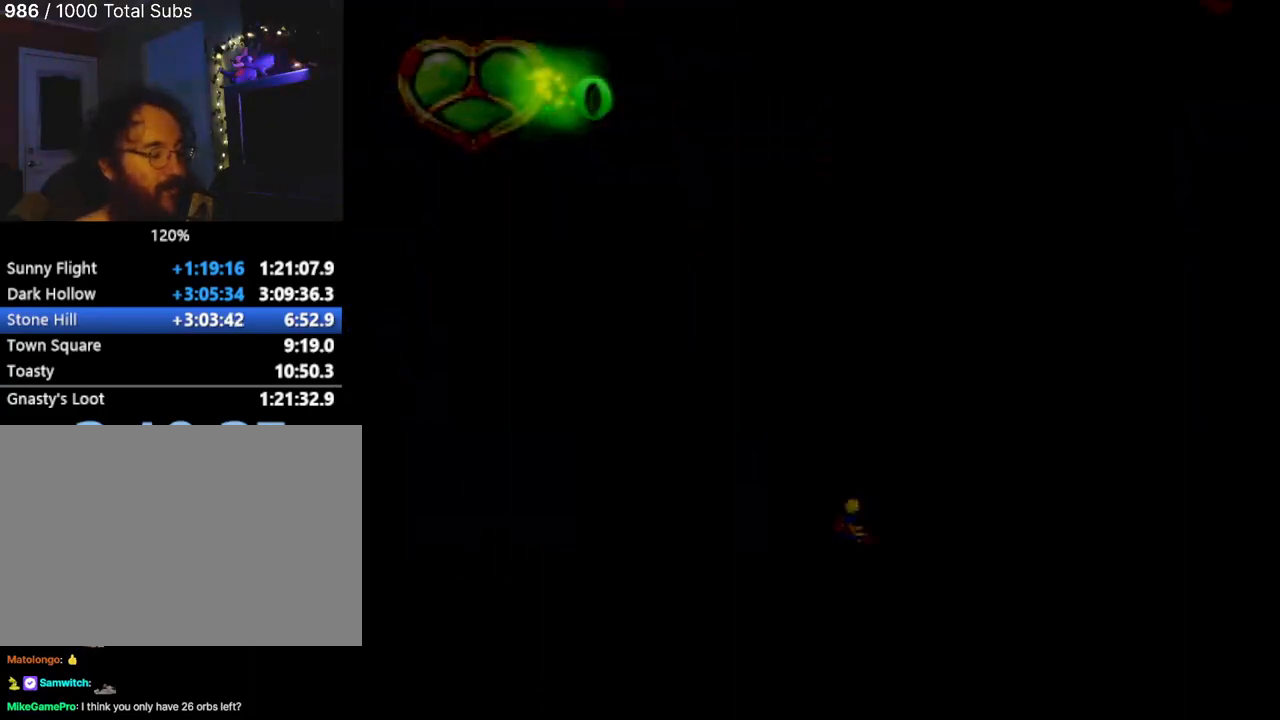
{"buttons": [], "left_stick": "center", "events": []}
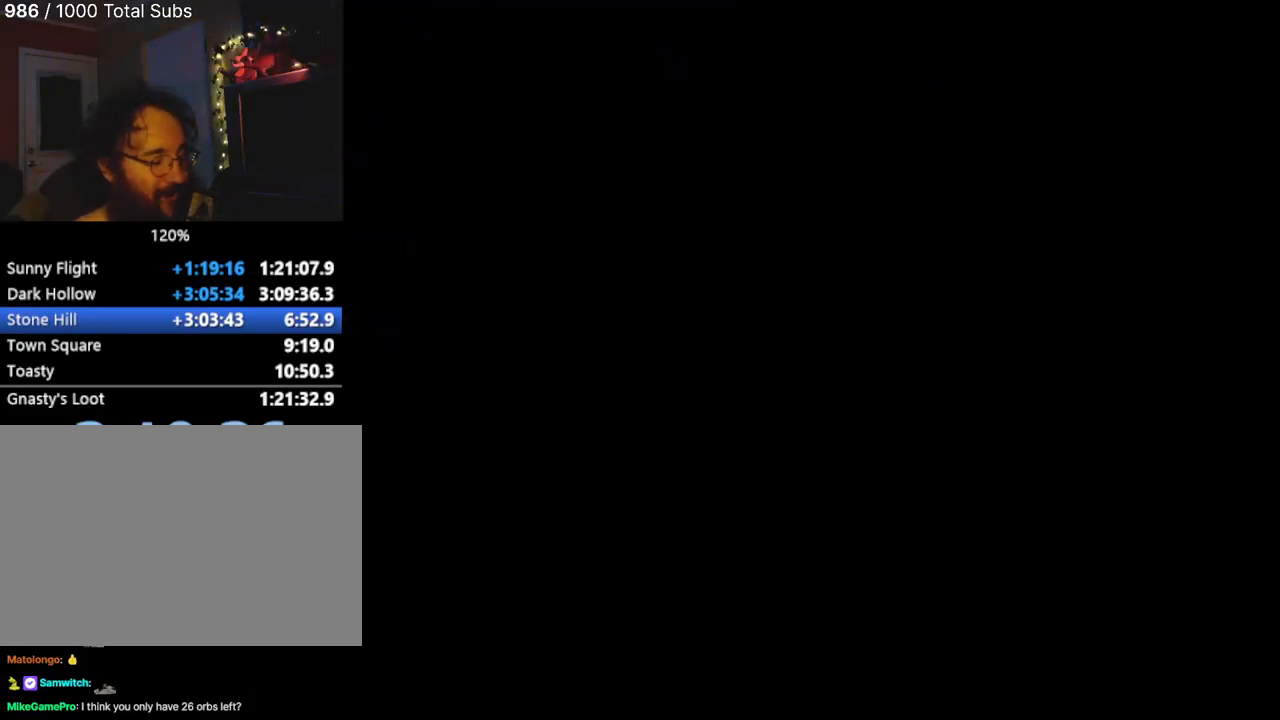
{"buttons": [], "left_stick": "up", "events": [[401, "left_stick", "up"]]}
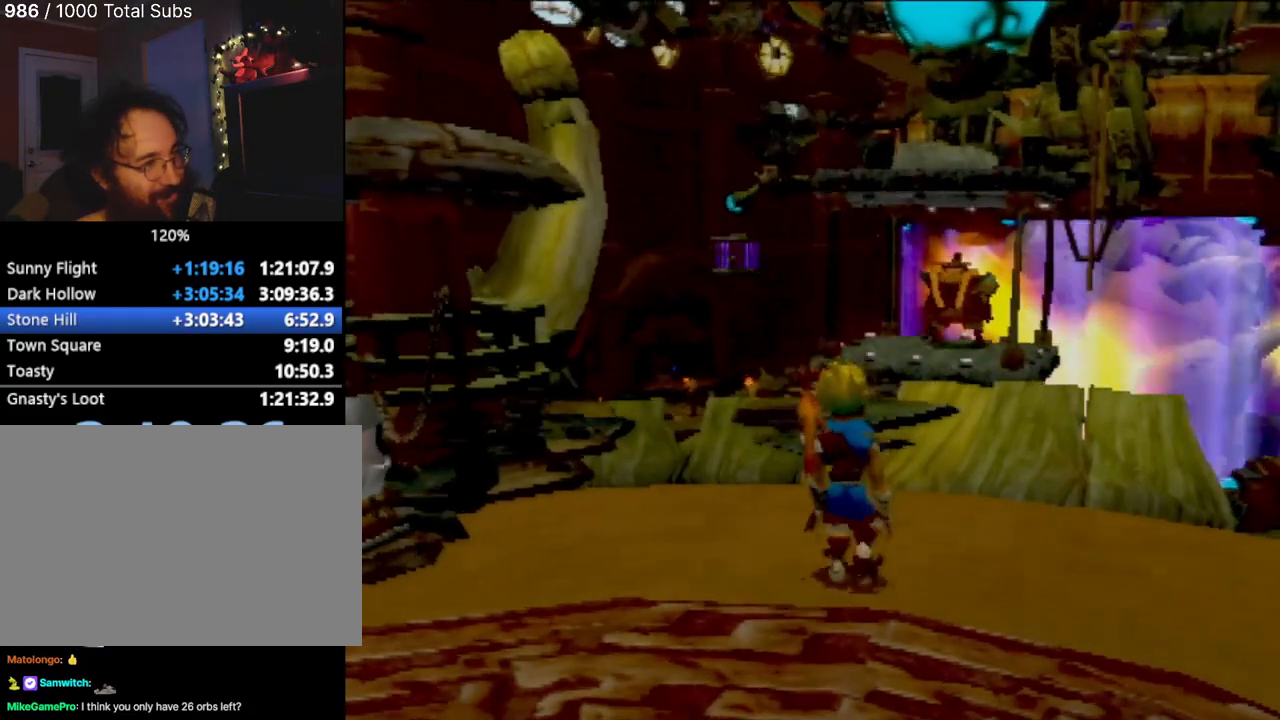
{"buttons": [], "left_stick": "up-right", "events": [[384, "left_stick", "up-right"]]}
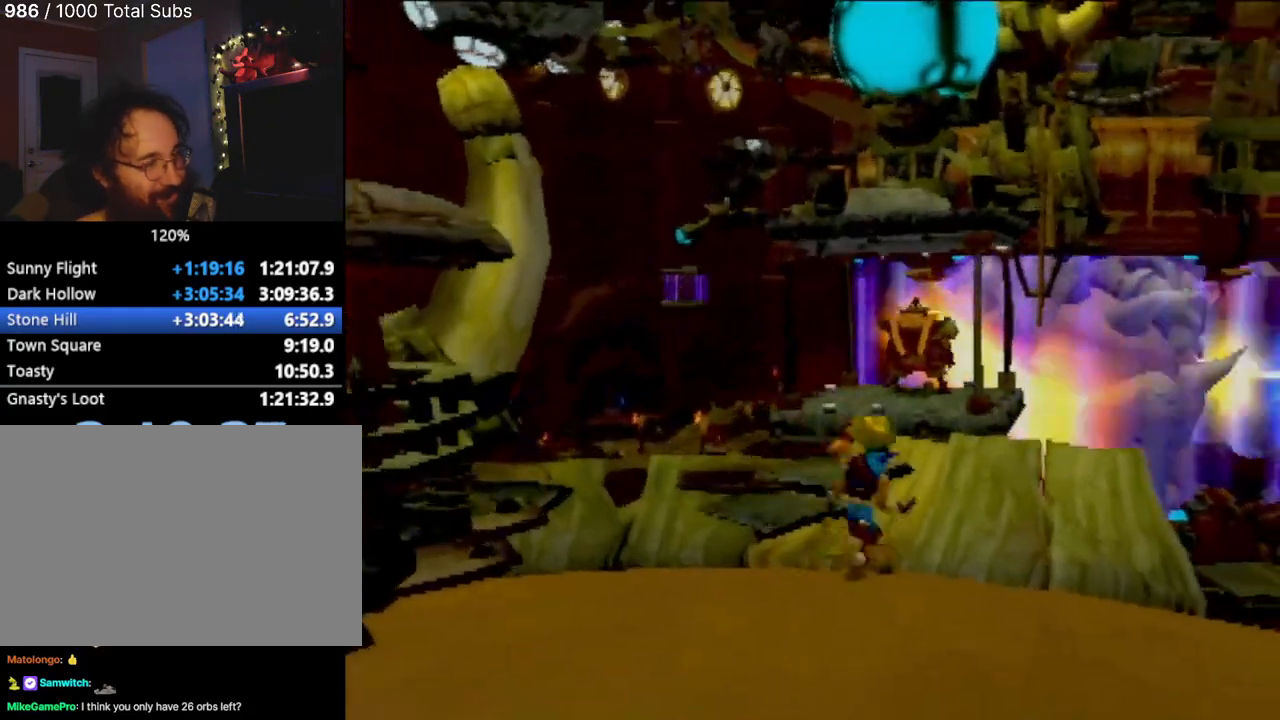
{"buttons": [], "left_stick": "up", "events": [[50, "left_stick", "right"], [301, "left_stick", "up-right"], [434, "left_stick", "up"]]}
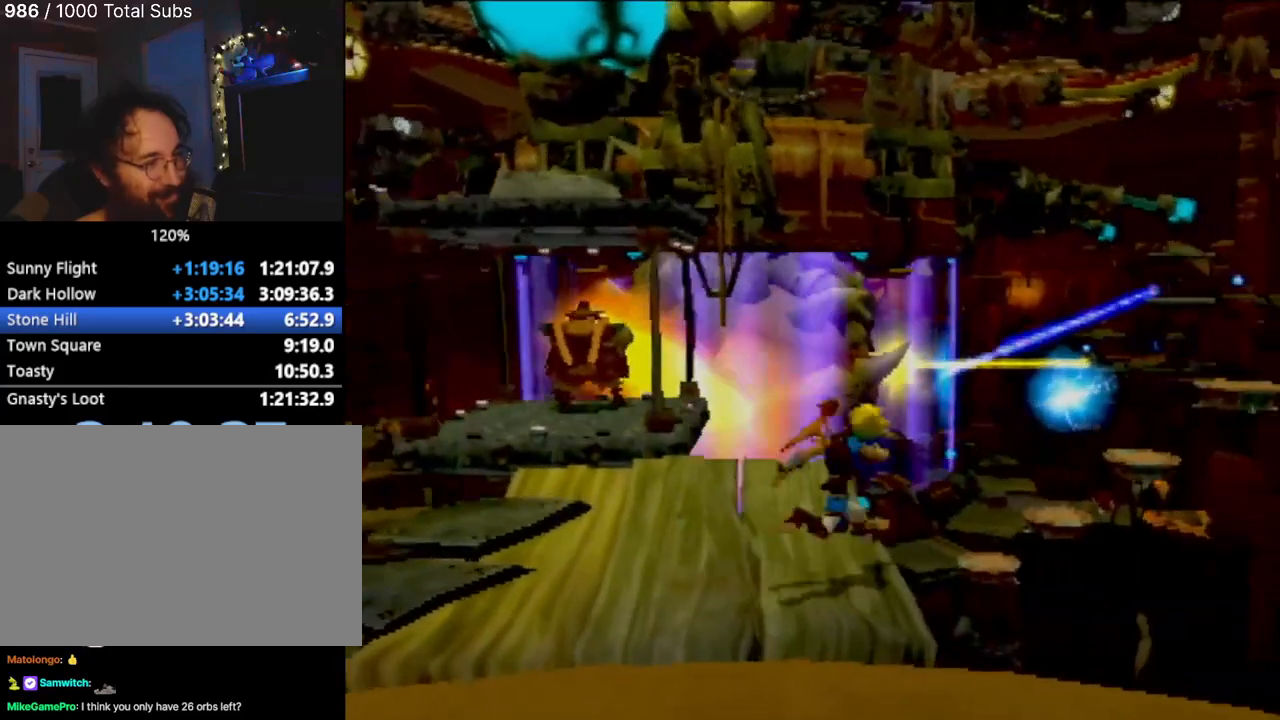
{"buttons": [], "left_stick": "center", "events": [[117, "left_stick", "center"]]}
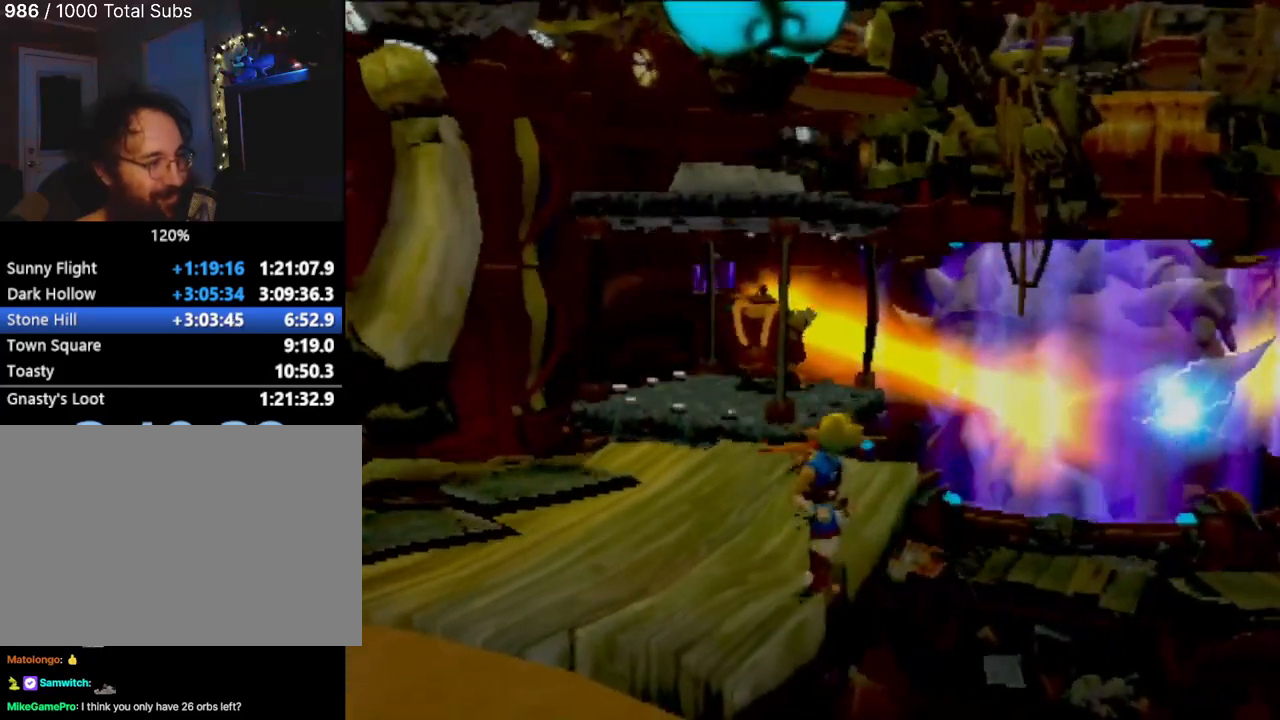
{"buttons": [], "left_stick": "up", "events": [[50, "left_stick", "up"], [334, "left_stick", "up-right"], [451, "left_stick", "up"]]}
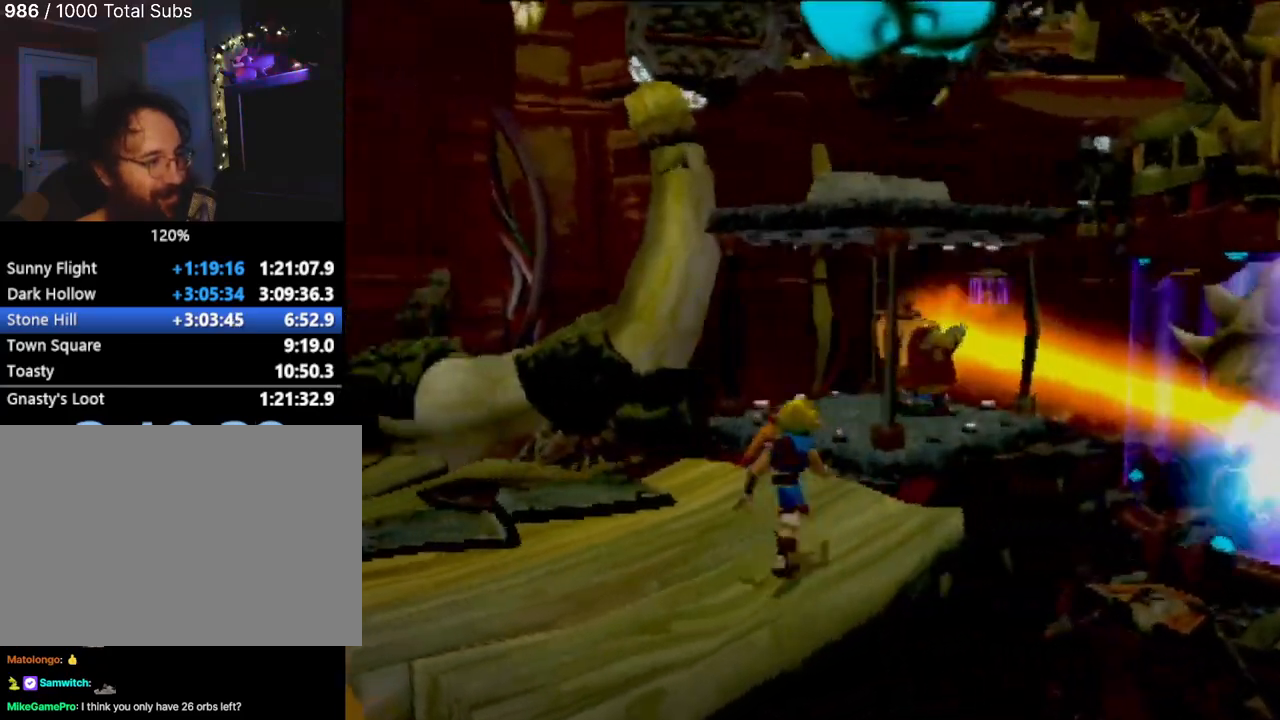
{"buttons": [], "left_stick": "up", "events": []}
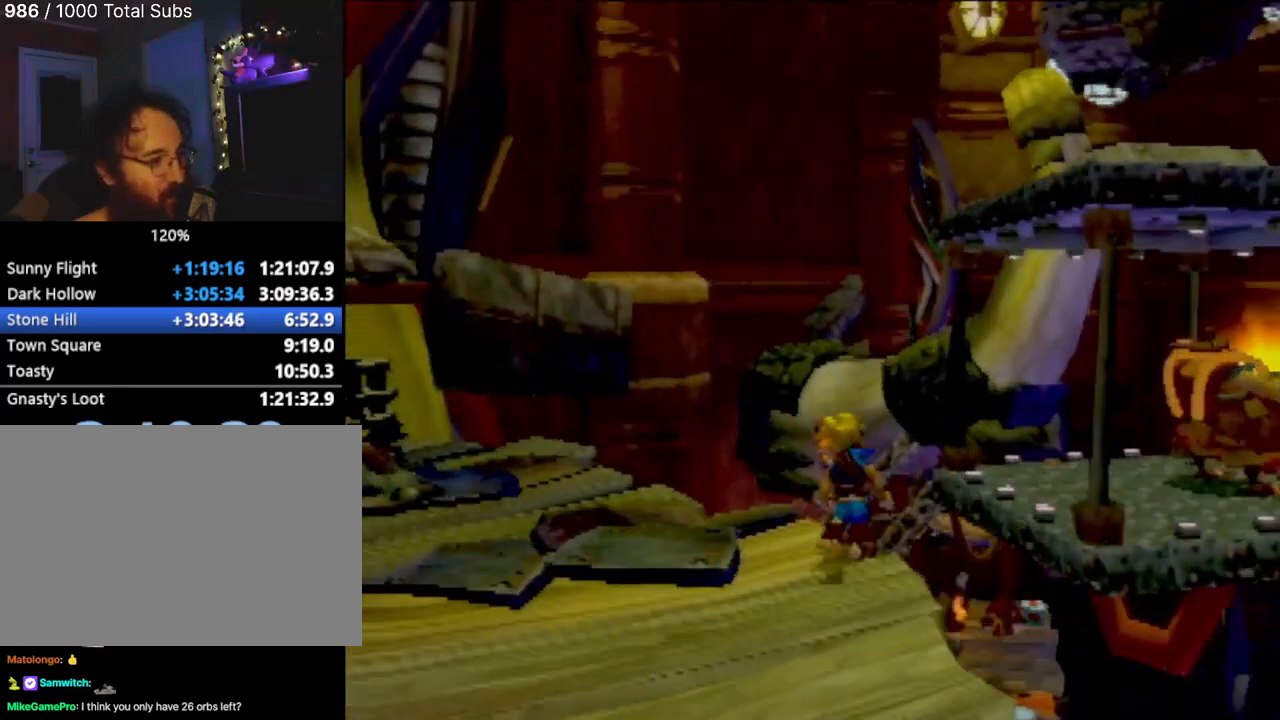
{"buttons": [], "left_stick": "down-left", "events": [[351, "left_stick", "center"], [417, "left_stick", "down-left"]]}
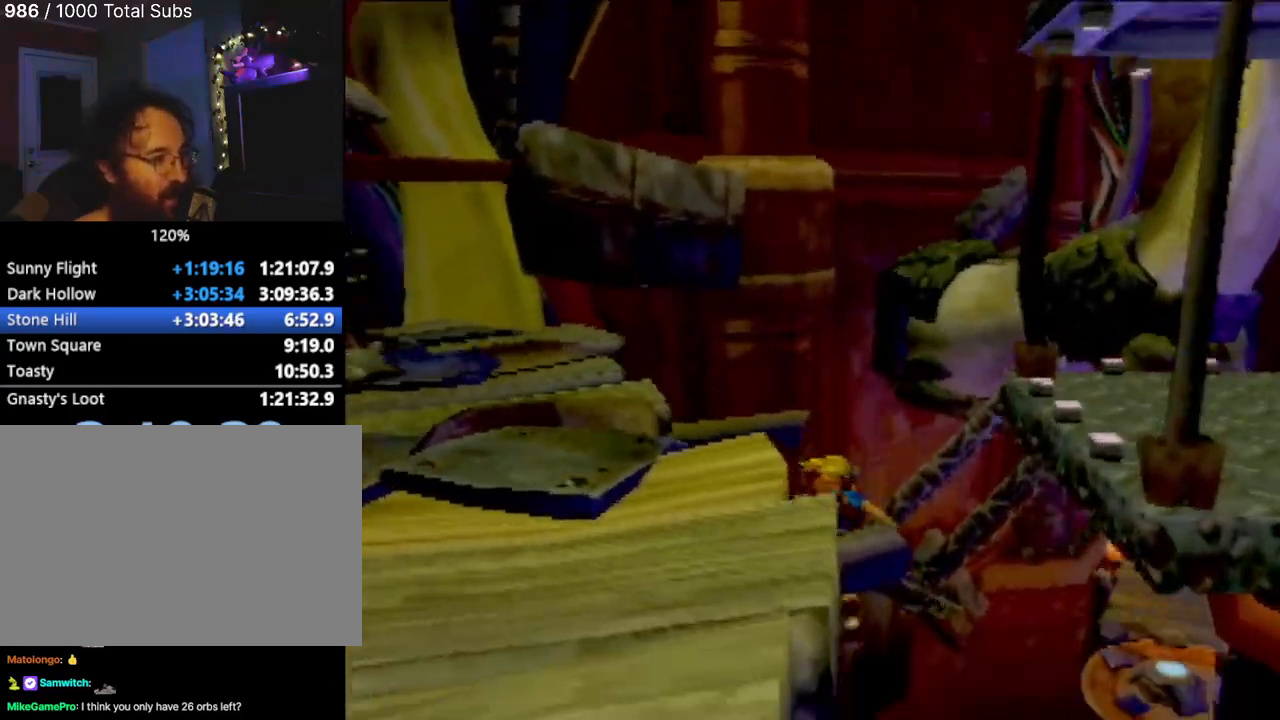
{"buttons": [], "left_stick": "center", "events": [[400, "left_stick", "center"]]}
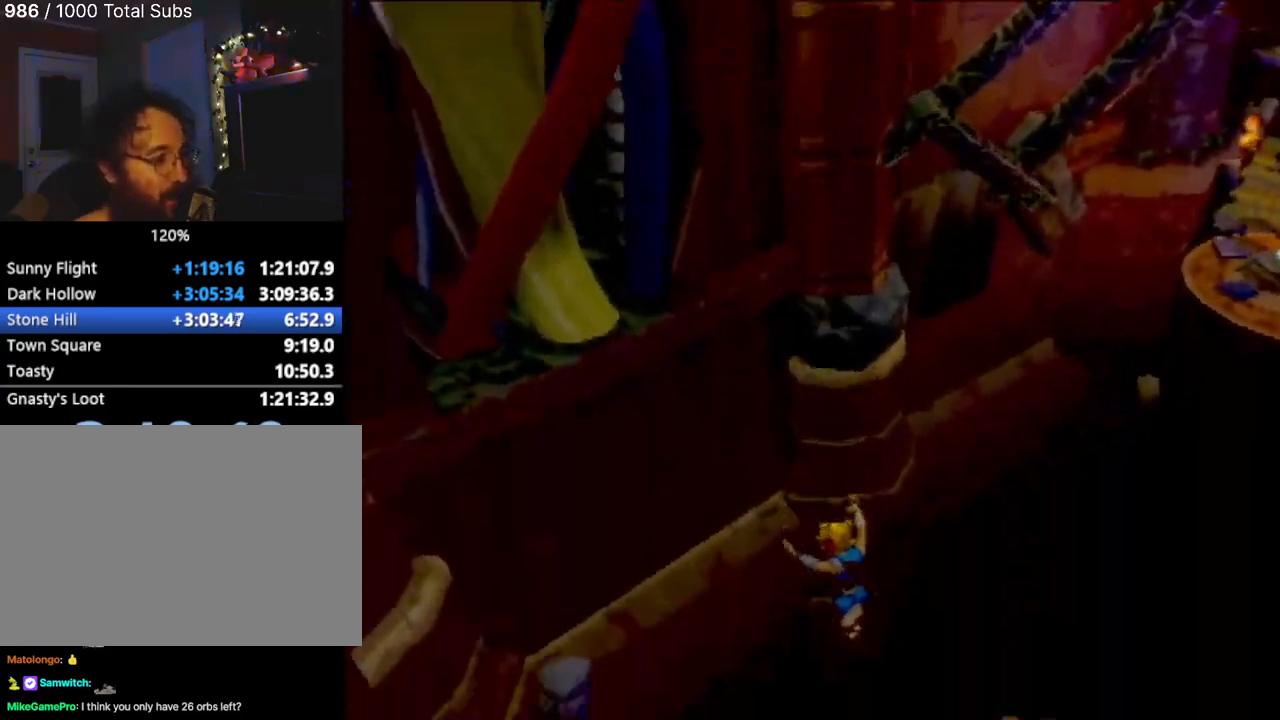
{"buttons": [], "left_stick": "down", "events": [[50, "left_stick", "down"], [84, "SQUARE", "down"], [201, "SQUARE", "up"], [284, "SQUARE", "down"], [401, "SQUARE", "up"]]}
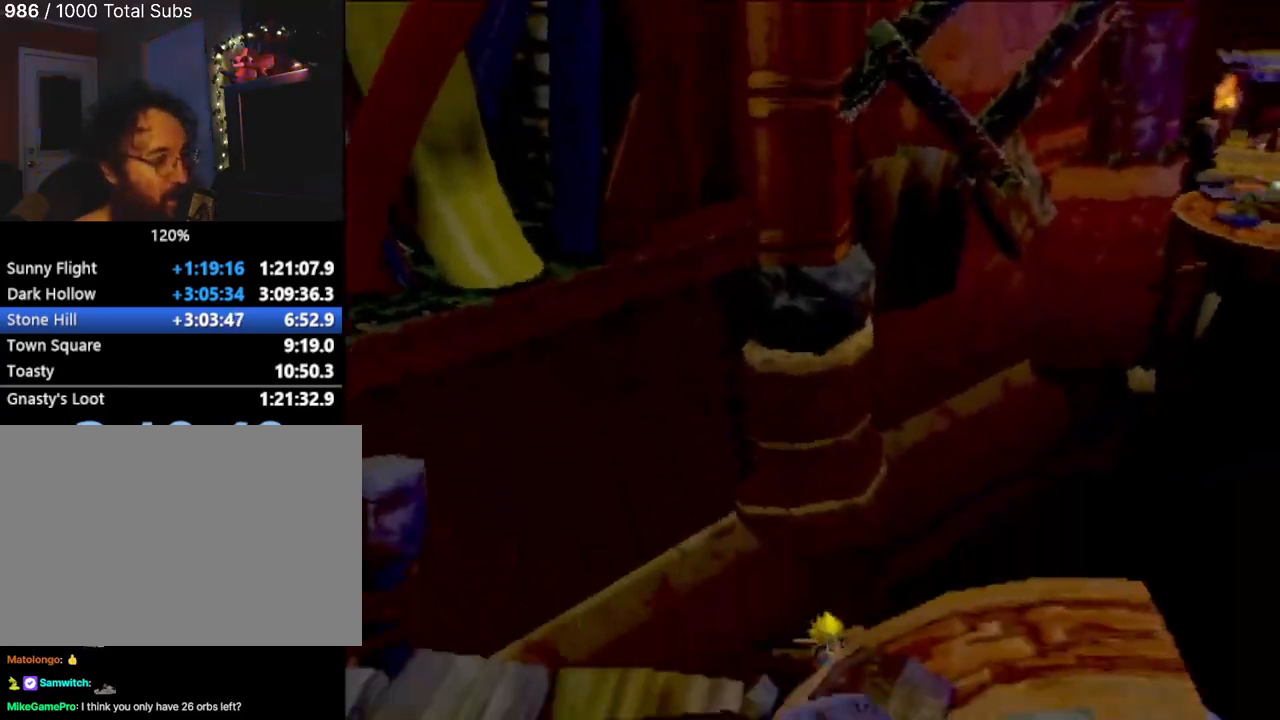
{"buttons": [], "left_stick": "right", "events": [[233, "left_stick", "center"], [300, "CROSS", "down"], [400, "left_stick", "right"], [417, "CROSS", "up"]]}
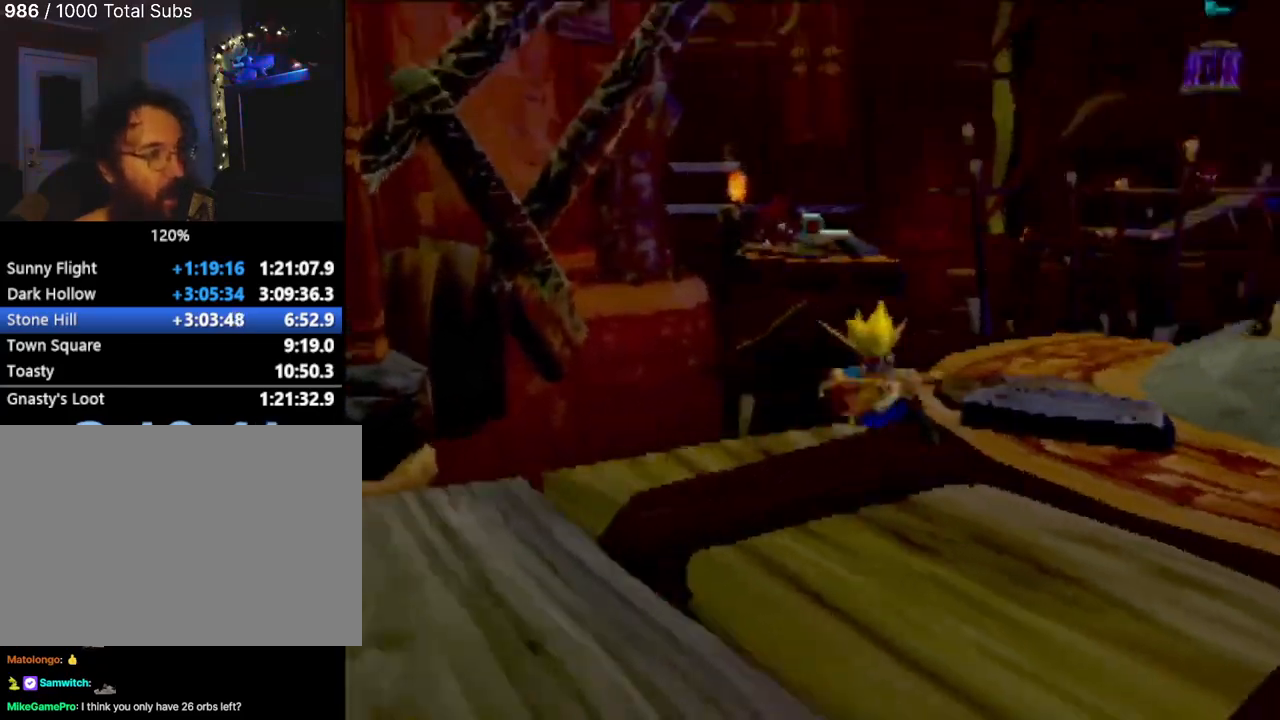
{"buttons": [], "left_stick": "right", "events": []}